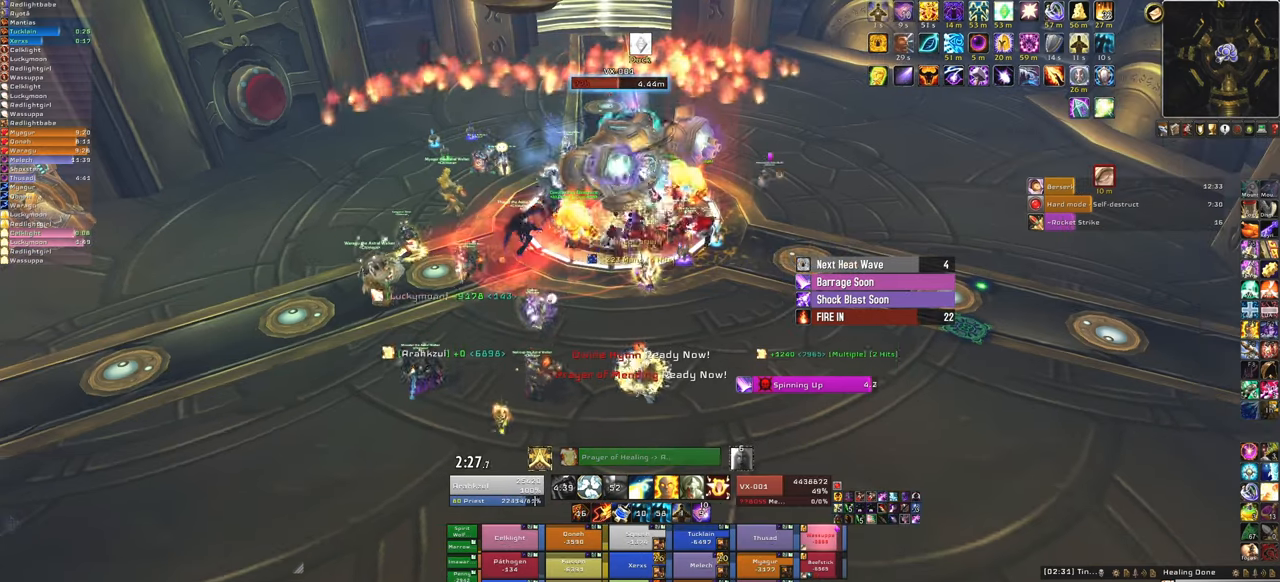
Gameplay with keyboard and mouse; each line is a JSON object with the keys and mouse buttons held at the frame after it. "events" lists presses ("down") and releases ("up") of "1", "2", "3", "4", "5", "a", "alt", "b", "c", "ctrl", "d", "e", "f", "g", "q", "r", "s", "shift", "space", "t", "tab", "tilde", "v", "w", "x", "z", "mouse_left", "mouse_wheel", "mouse_right", "mouse_mb4" and "mouse_mb5" between this image and that frame as [ms after this image, input, new state], when the widget could be followed in between. "mouse_left", "mouse_wheel", "mouse_right", "mouse_mb4", "mouse_mb5" = the "left", "wheel", "right", "mb4", "mb5" buttons of the "mouse" list. No other keys are recorded. "wheel" means that the mouse wheel is clicked or scrolled. Mouse movement is not recorded.
{"keys": ["f"], "mouse": [], "events": [[501, "f", "down"]]}
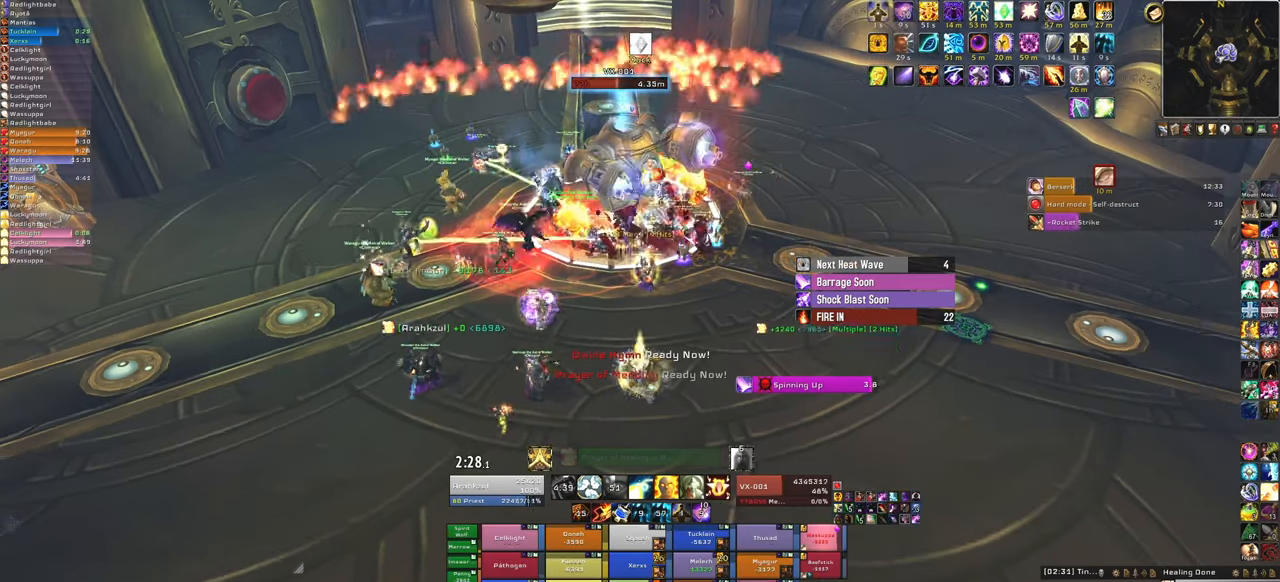
{"keys": [], "mouse": [], "events": [[133, "f", "up"]]}
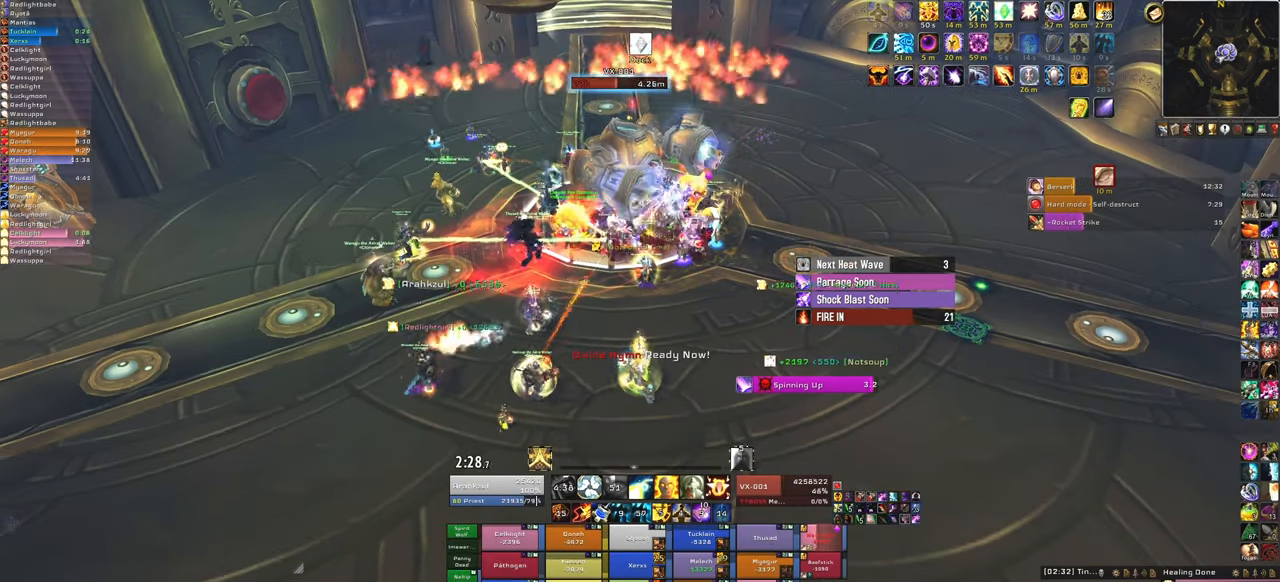
{"keys": ["f"], "mouse": [], "events": [[501, "f", "down"]]}
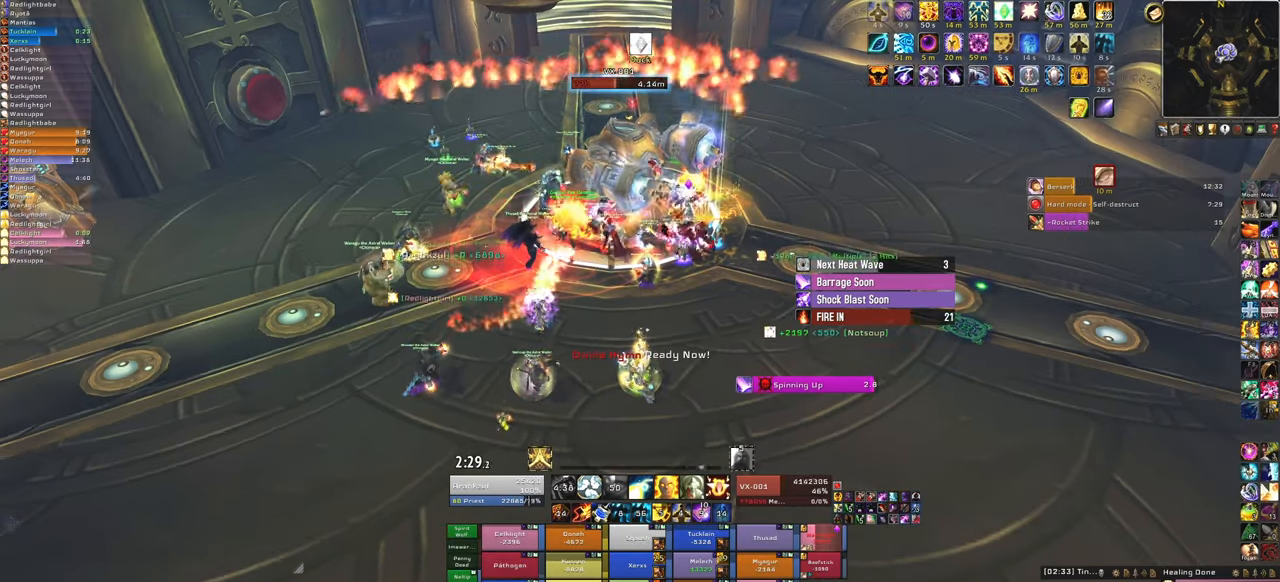
{"keys": [], "mouse": [], "events": [[133, "f", "up"]]}
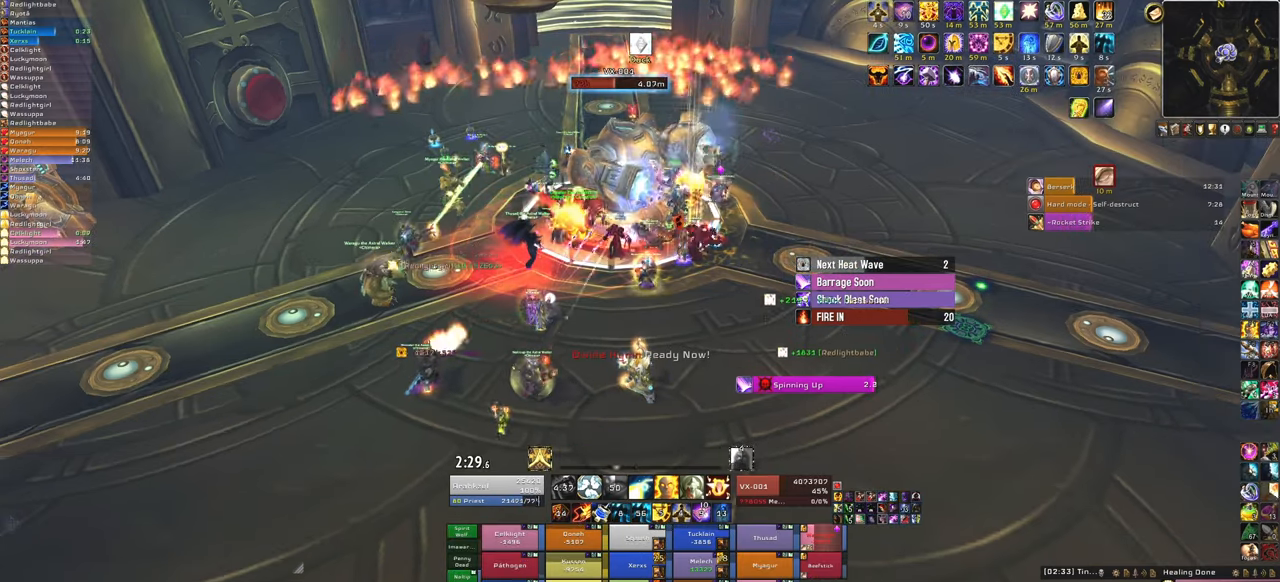
{"keys": [], "mouse": [], "events": [[334, "f", "down"], [467, "f", "up"]]}
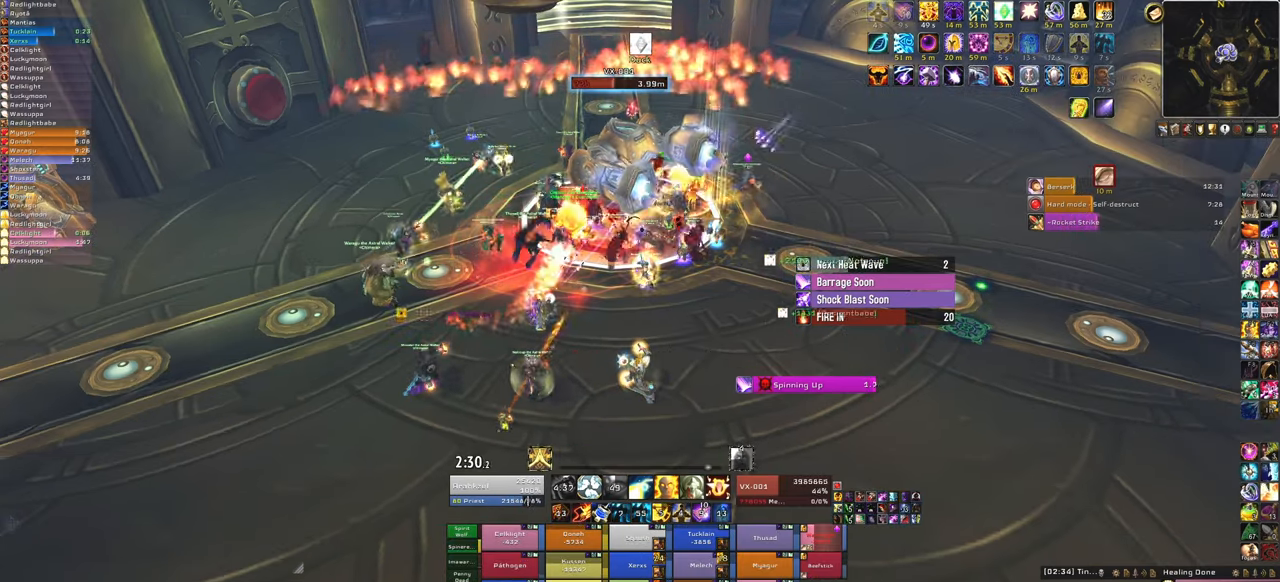
{"keys": [], "mouse": [], "events": [[33, "f", "down"], [166, "f", "up"], [200, "f", "down"], [300, "f", "up"], [400, "f", "down"], [500, "f", "up"]]}
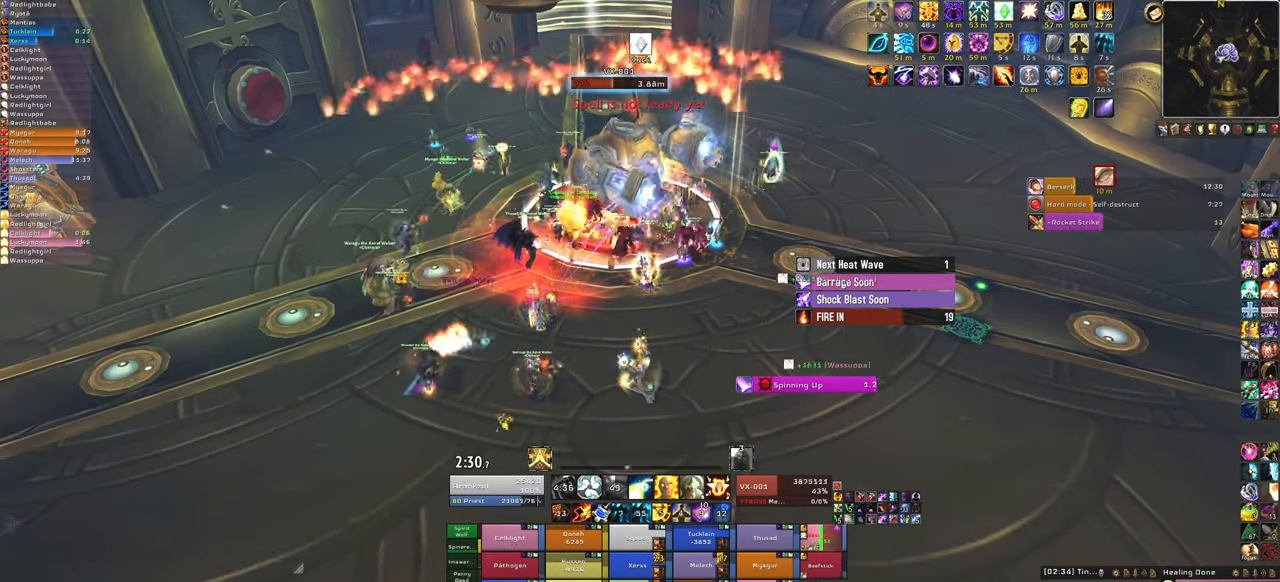
{"keys": [], "mouse": [], "events": []}
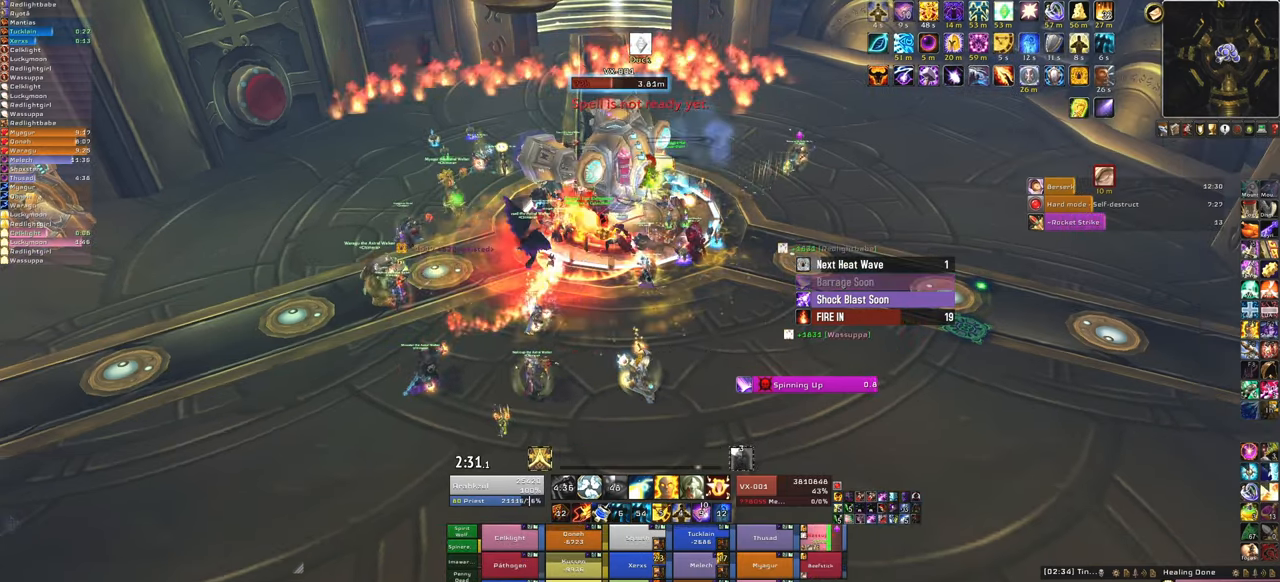
{"keys": [], "mouse": [], "events": [[66, "f", "down"], [200, "f", "up"]]}
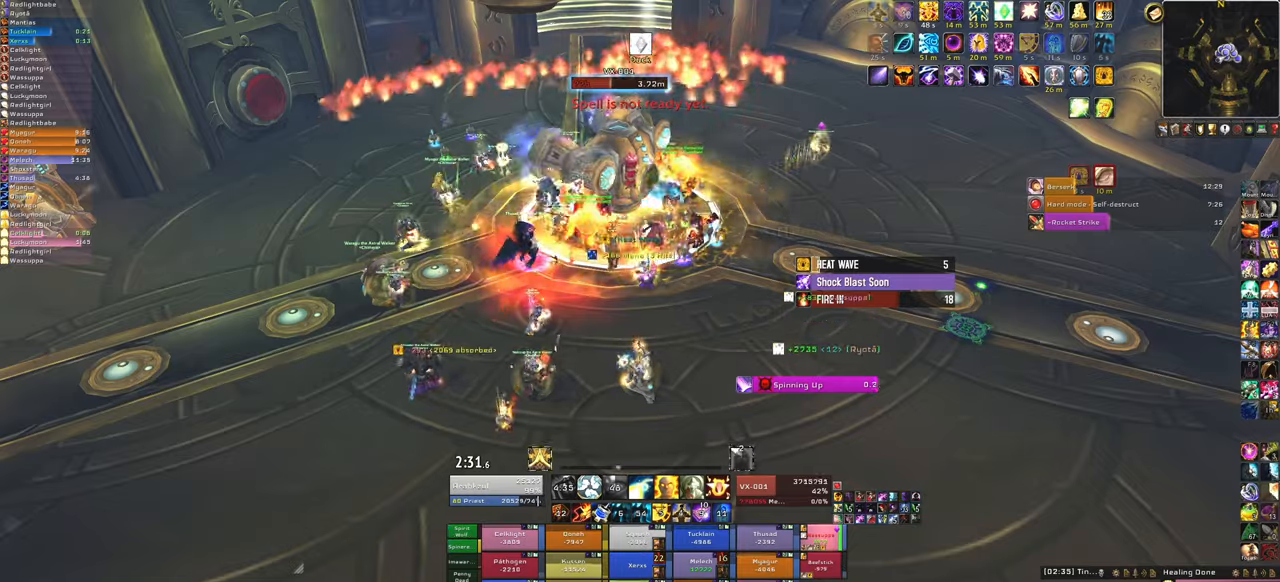
{"keys": ["f"], "mouse": [], "events": [[401, "f", "down"]]}
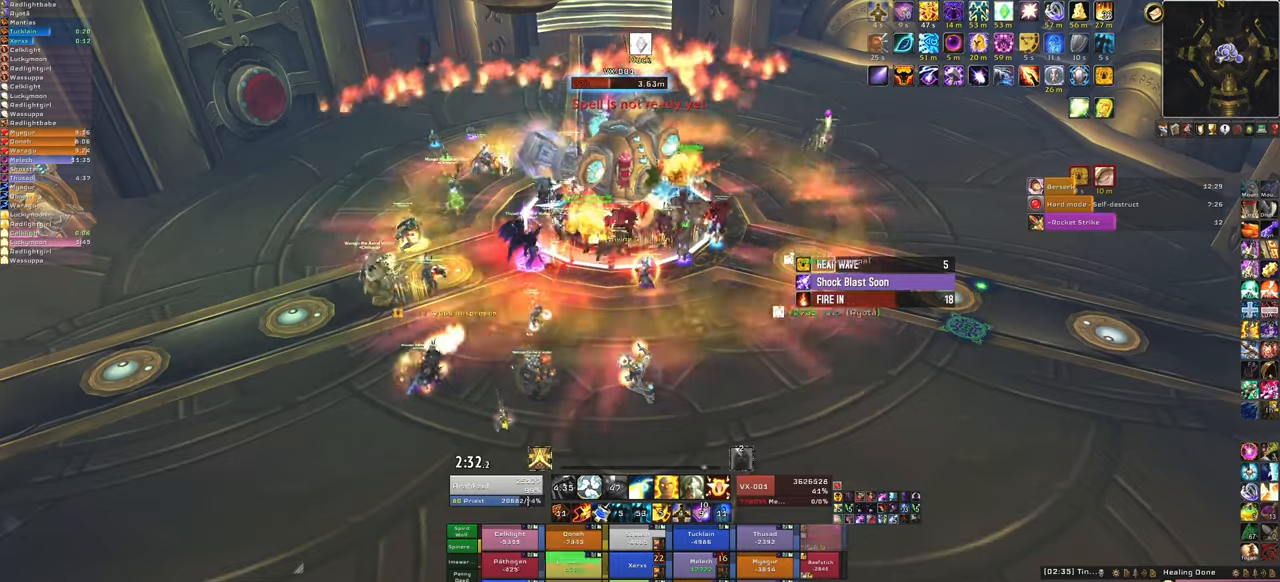
{"keys": [], "mouse": [], "events": [[100, "f", "up"], [267, "s", "down"], [434, "s", "up"]]}
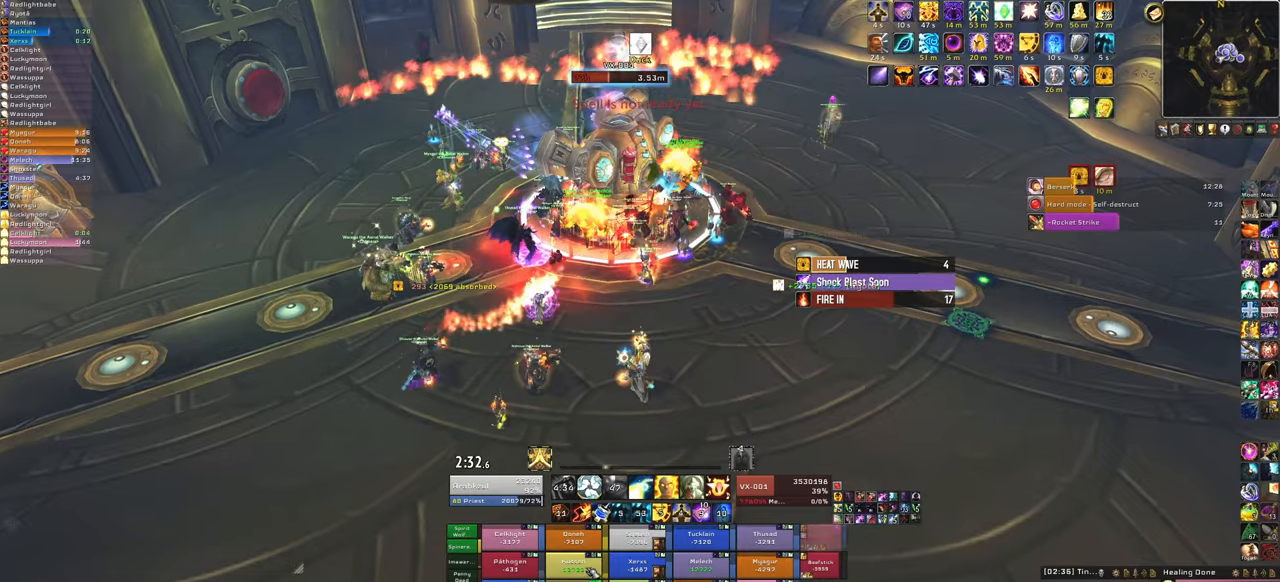
{"keys": [], "mouse": [], "events": [[334, "f", "down"], [501, "f", "up"]]}
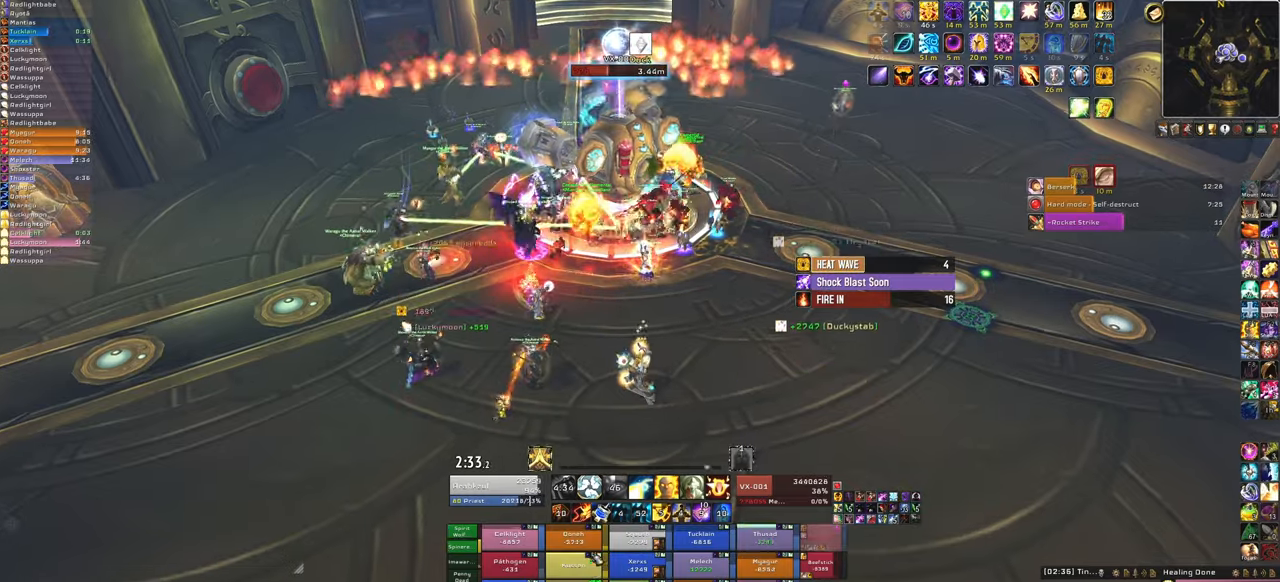
{"keys": [], "mouse": [], "events": []}
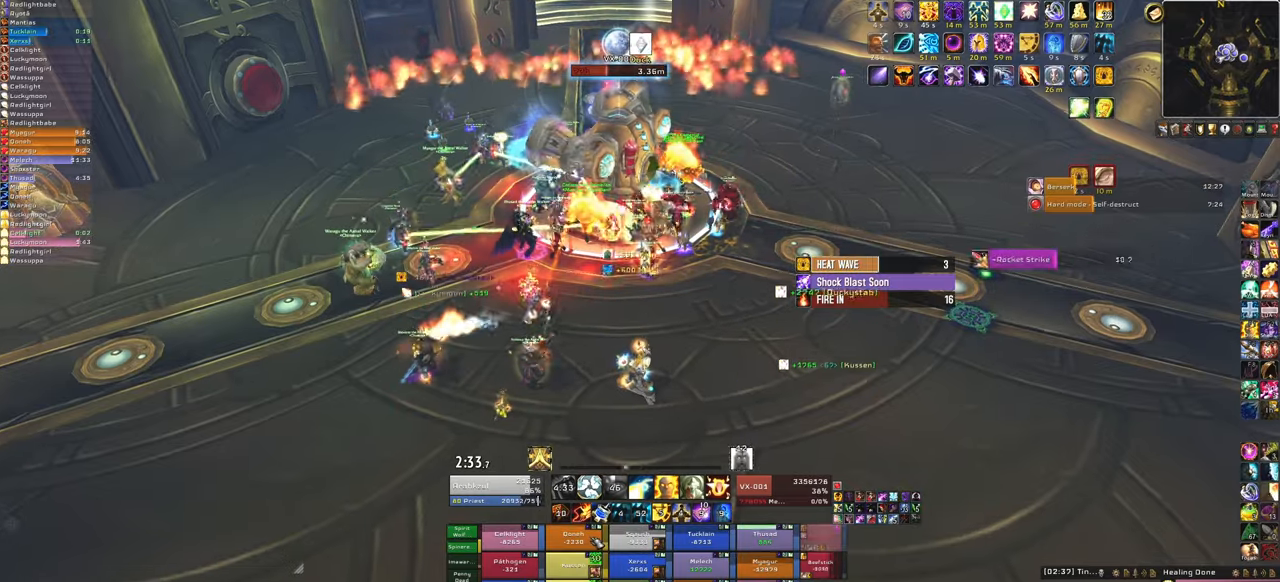
{"keys": [], "mouse": [], "events": [[301, "f", "down"], [501, "f", "up"]]}
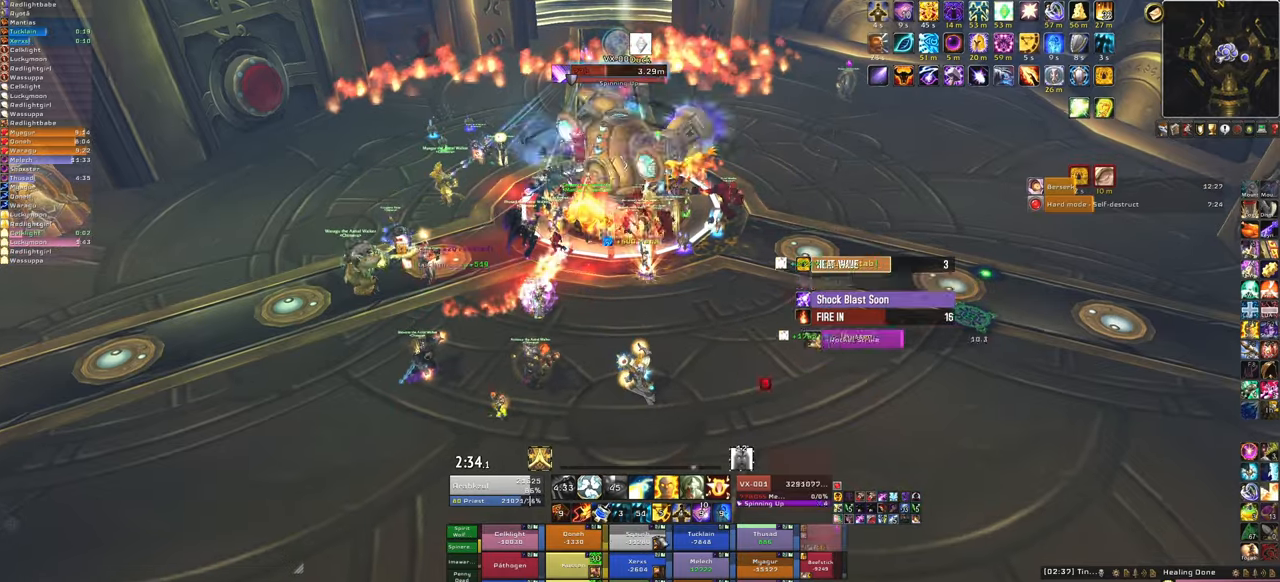
{"keys": [], "mouse": [], "events": []}
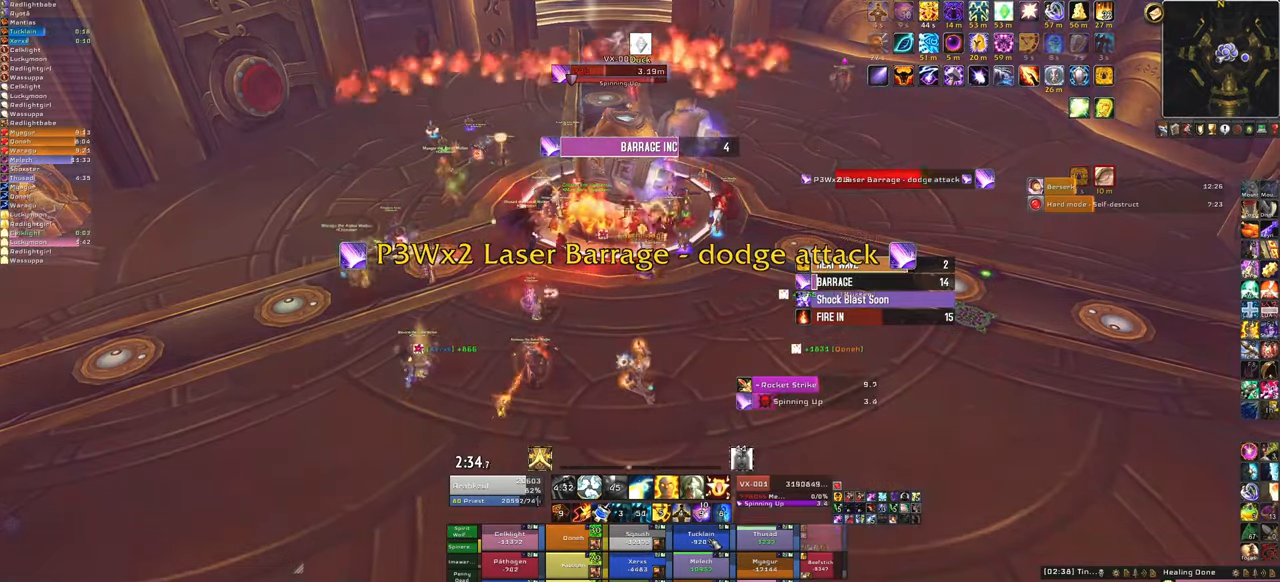
{"keys": [], "mouse": ["right"], "events": [[201, "f", "down"], [368, "f", "up"], [468, "mouse_right", "down"]]}
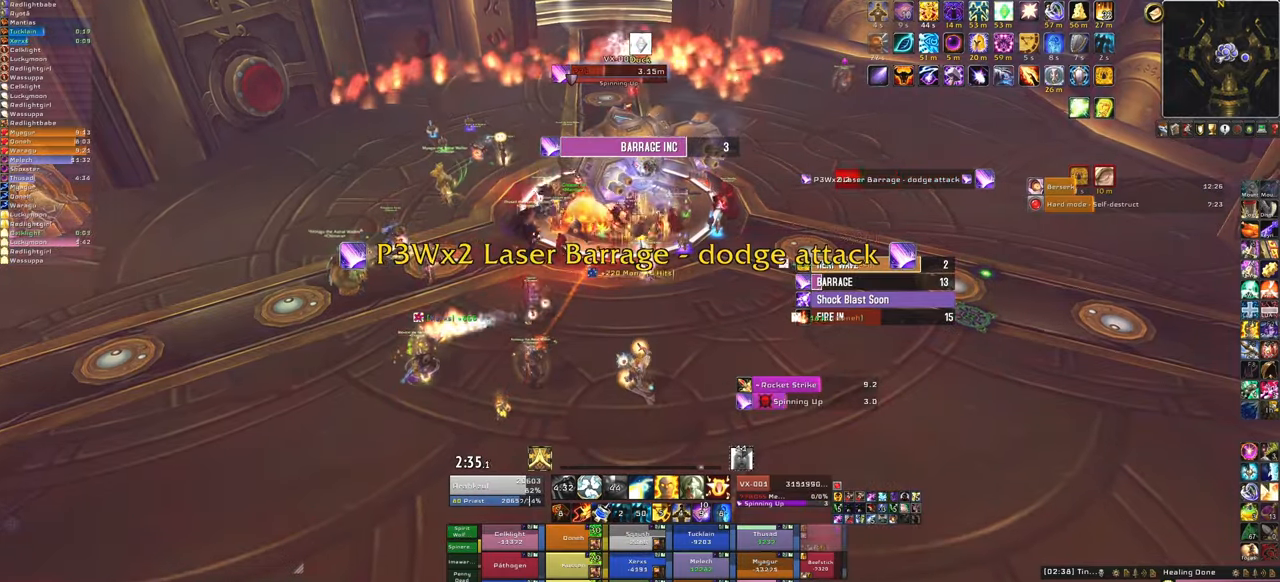
{"keys": ["a", "w"], "mouse": ["right"], "events": [[100, "w", "down"], [434, "a", "down"]]}
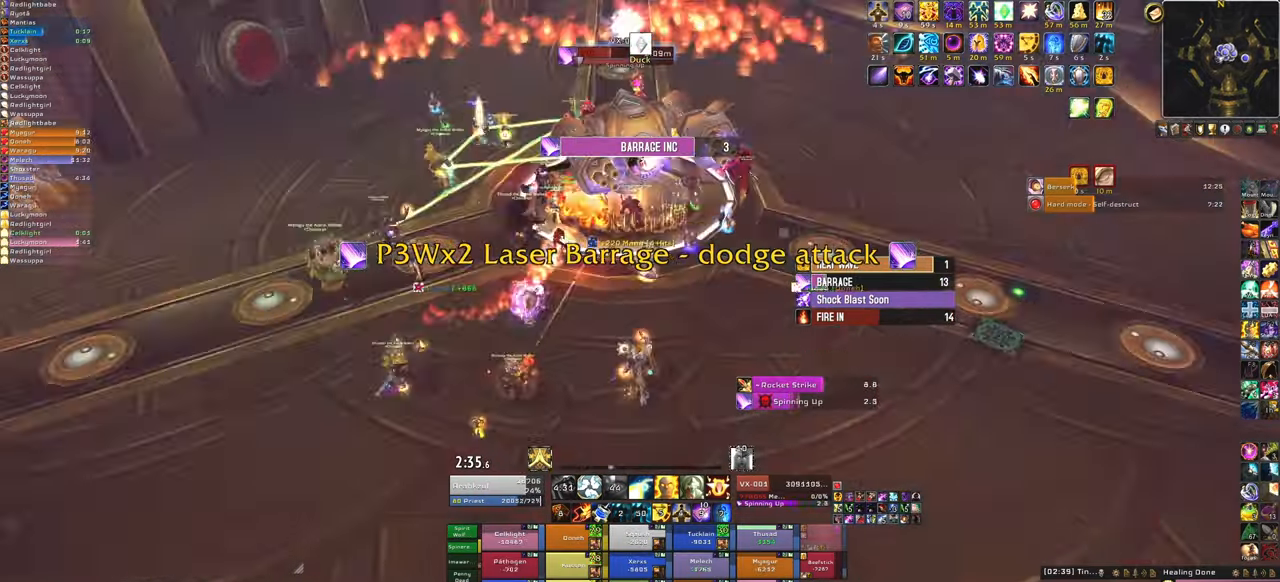
{"keys": ["a", "w"], "mouse": ["right"], "events": []}
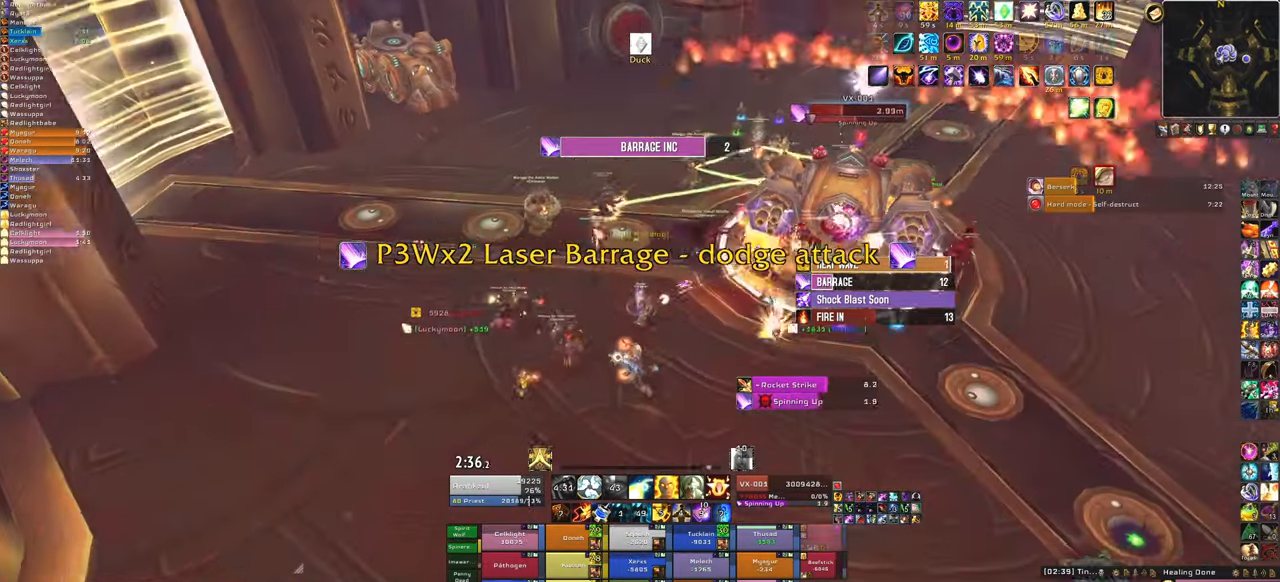
{"keys": ["w"], "mouse": [], "events": [[200, "a", "up"], [234, "mouse_right", "up"], [334, "mouse_mb4", "down"], [467, "mouse_mb4", "up"]]}
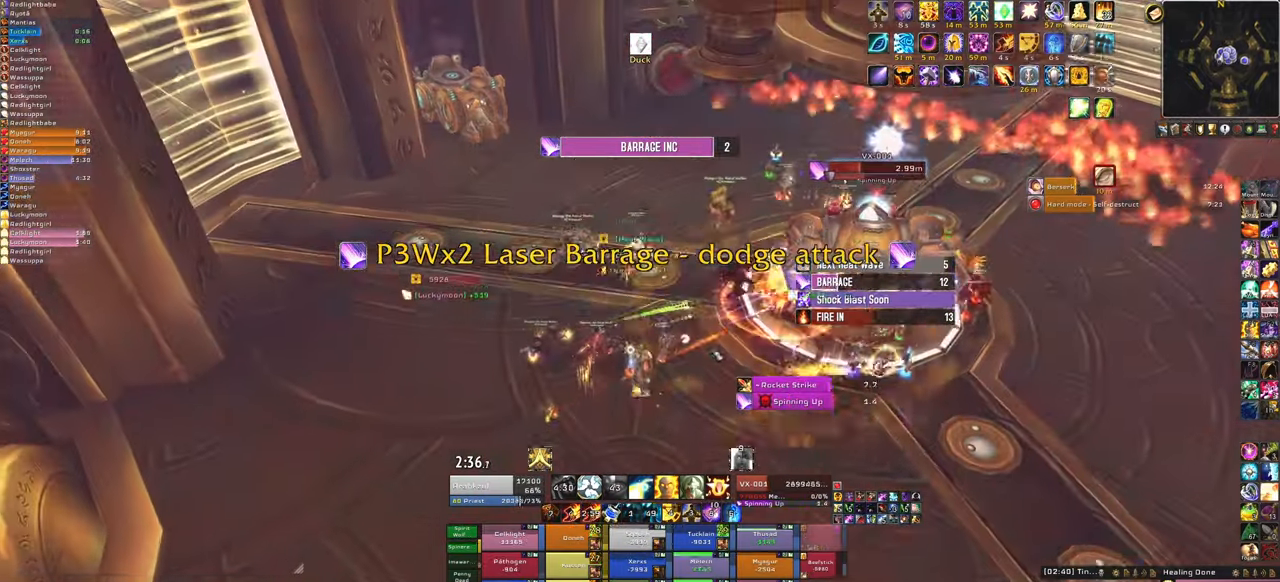
{"keys": ["a", "w"], "mouse": ["right"], "events": [[200, "mouse_right", "down"], [300, "a", "down"]]}
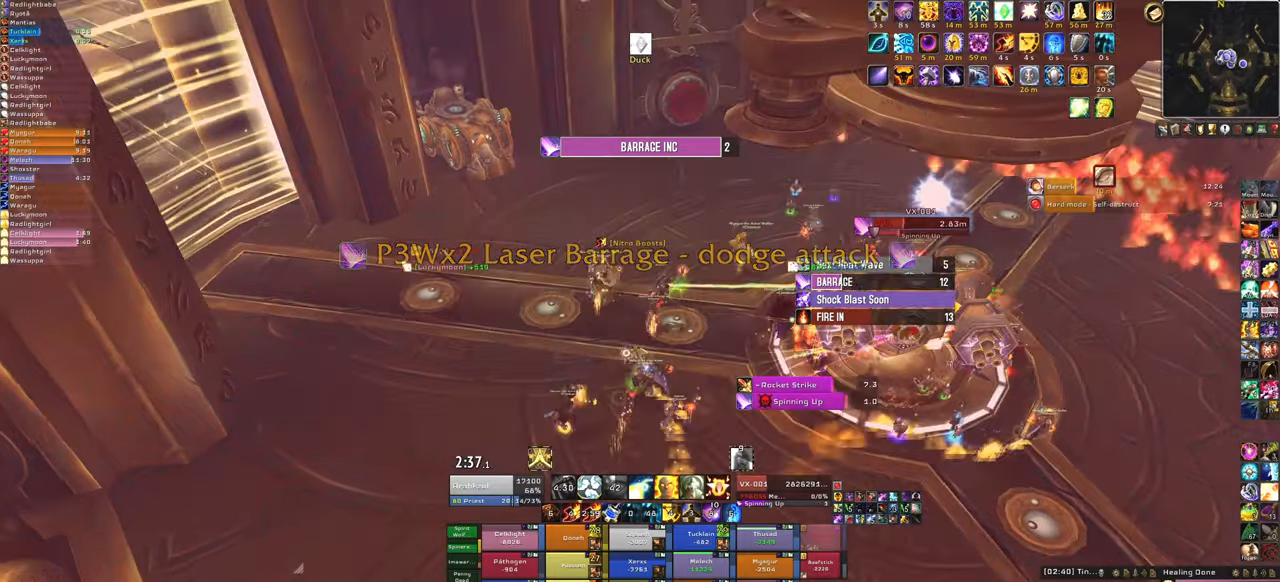
{"keys": ["a", "w"], "mouse": ["right"], "events": [[234, "a", "up"], [334, "a", "down"]]}
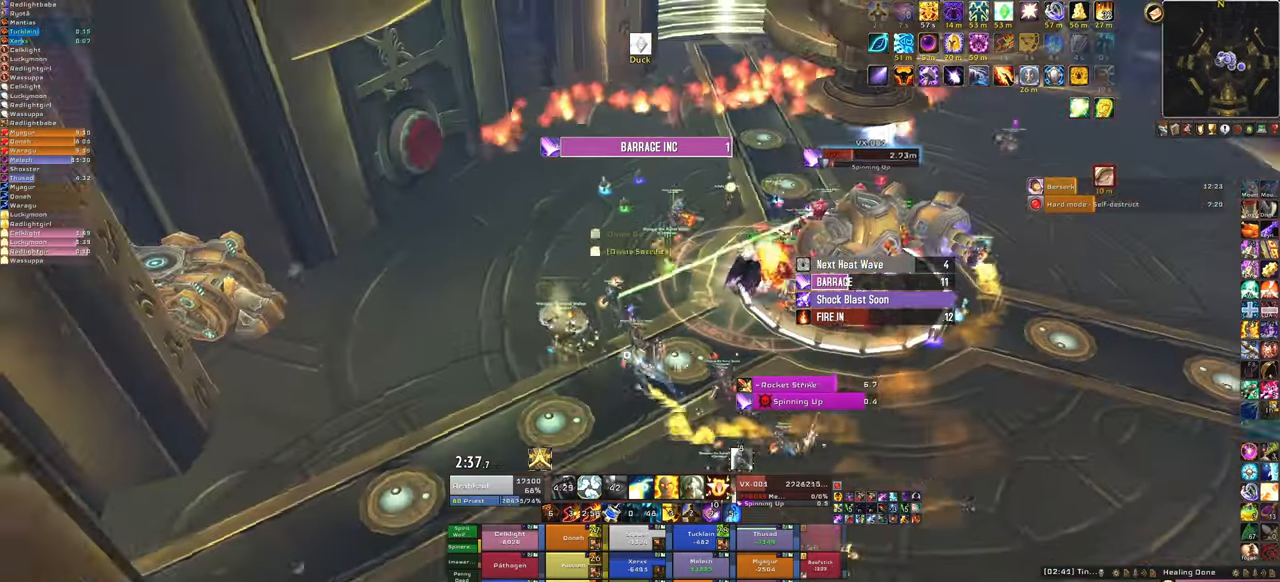
{"keys": ["a", "w"], "mouse": ["right"], "events": [[333, "a", "up"], [467, "a", "down"]]}
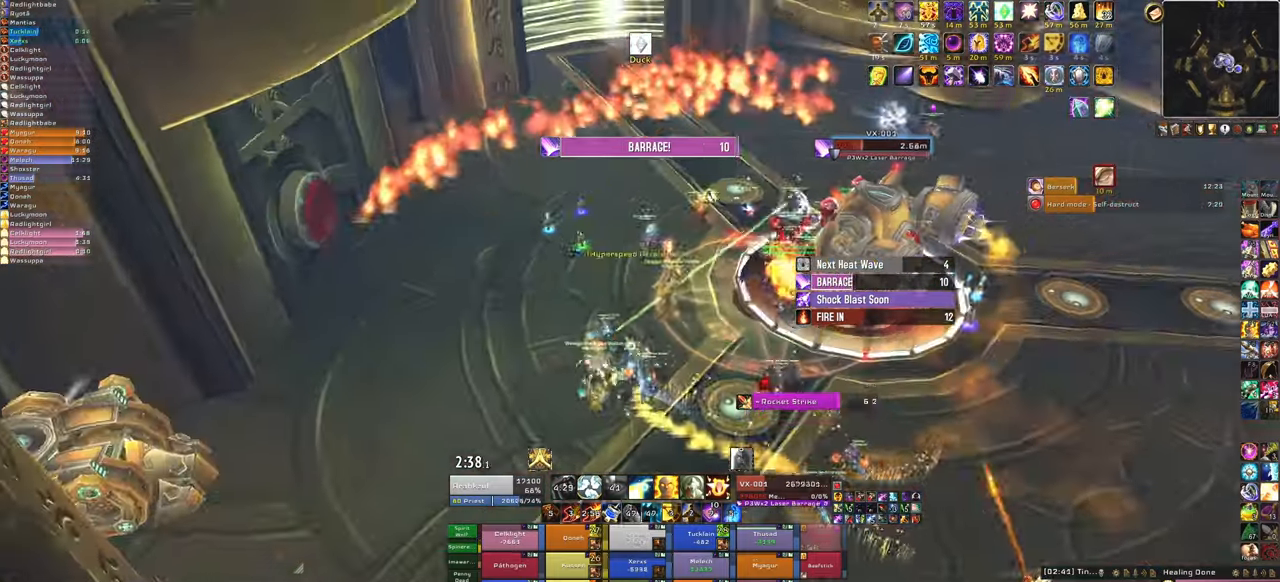
{"keys": ["w"], "mouse": [], "events": [[200, "a", "up"], [467, "mouse_right", "up"]]}
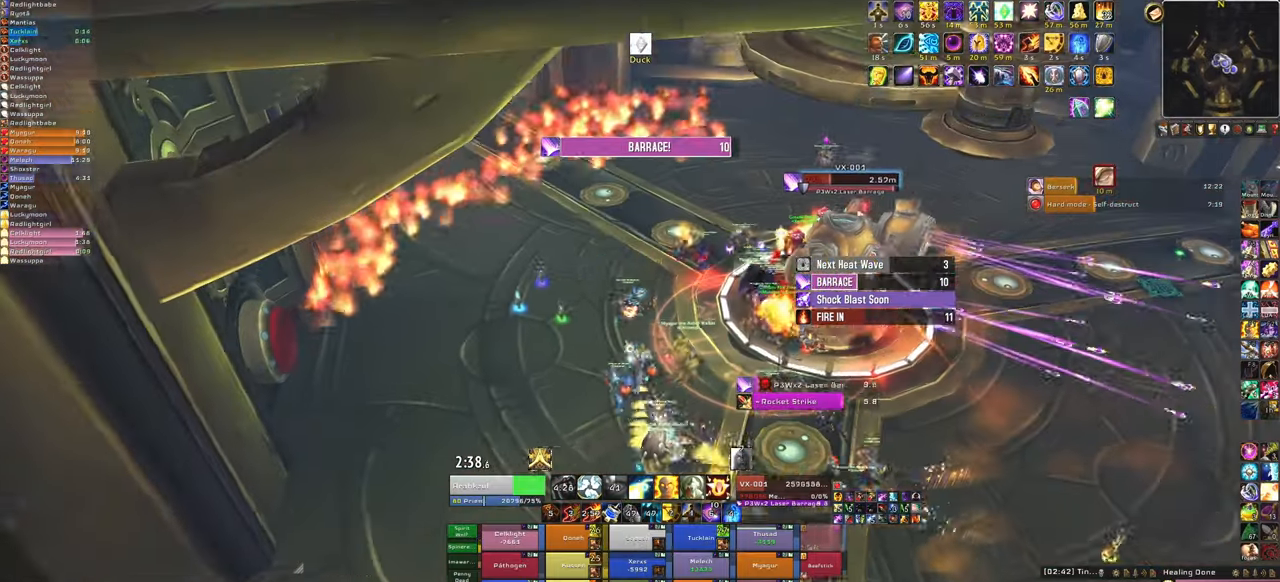
{"keys": ["w"], "mouse": [], "events": [[267, "d", "down"], [401, "d", "up"]]}
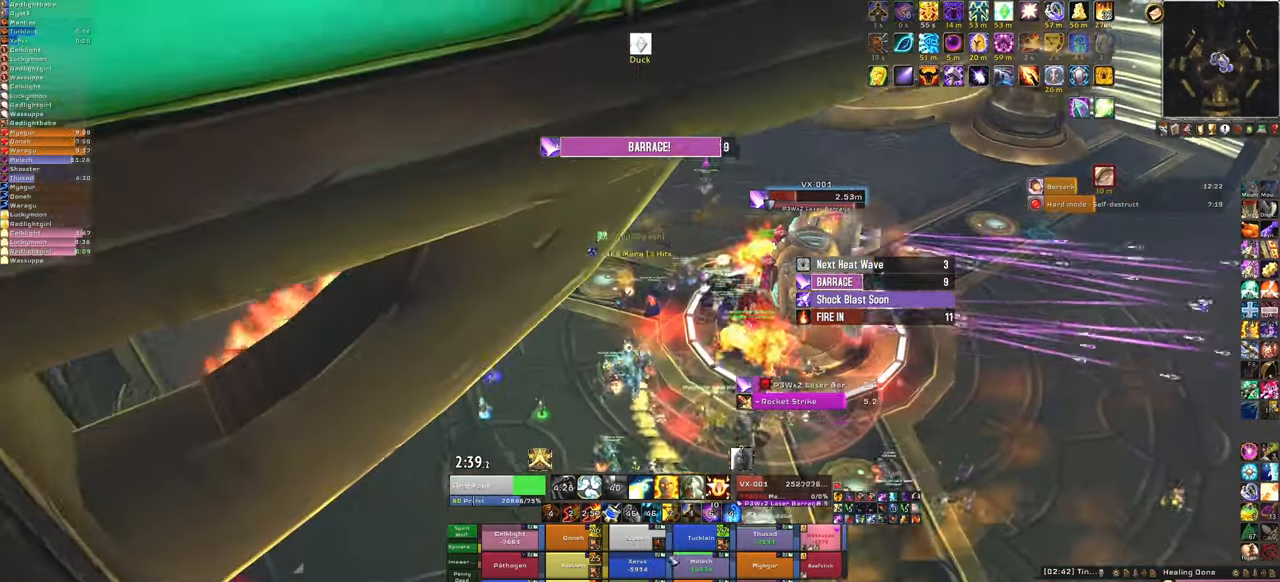
{"keys": ["d", "w"], "mouse": [], "events": [[167, "f", "down"], [334, "f", "up"], [467, "d", "down"]]}
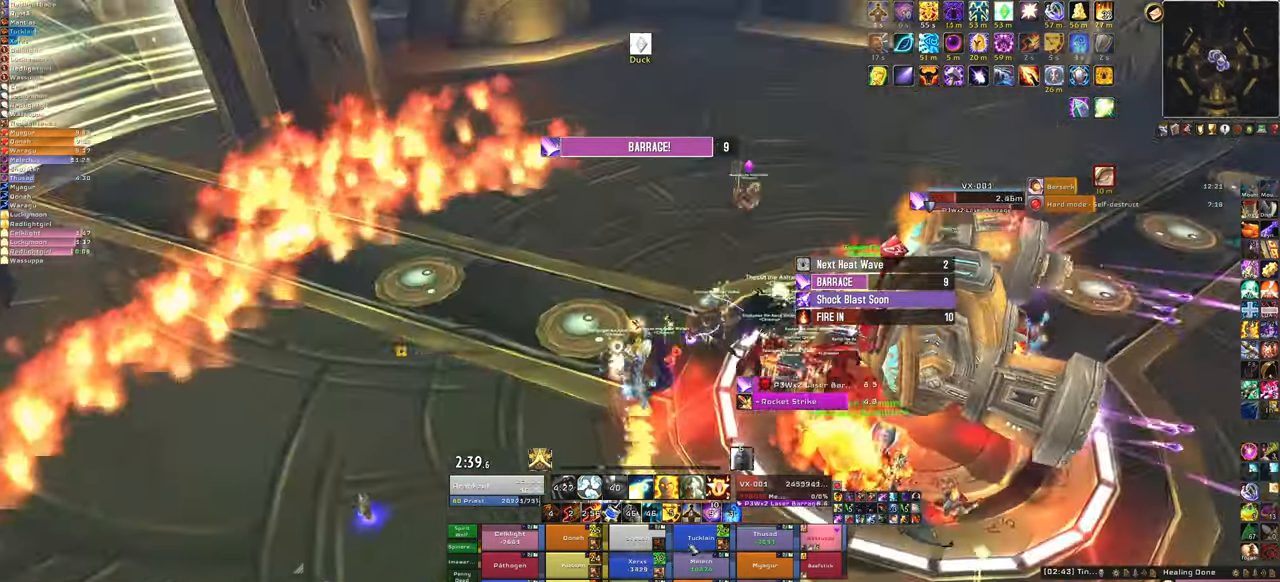
{"keys": [], "mouse": [], "events": [[101, "d", "up"], [434, "w", "up"]]}
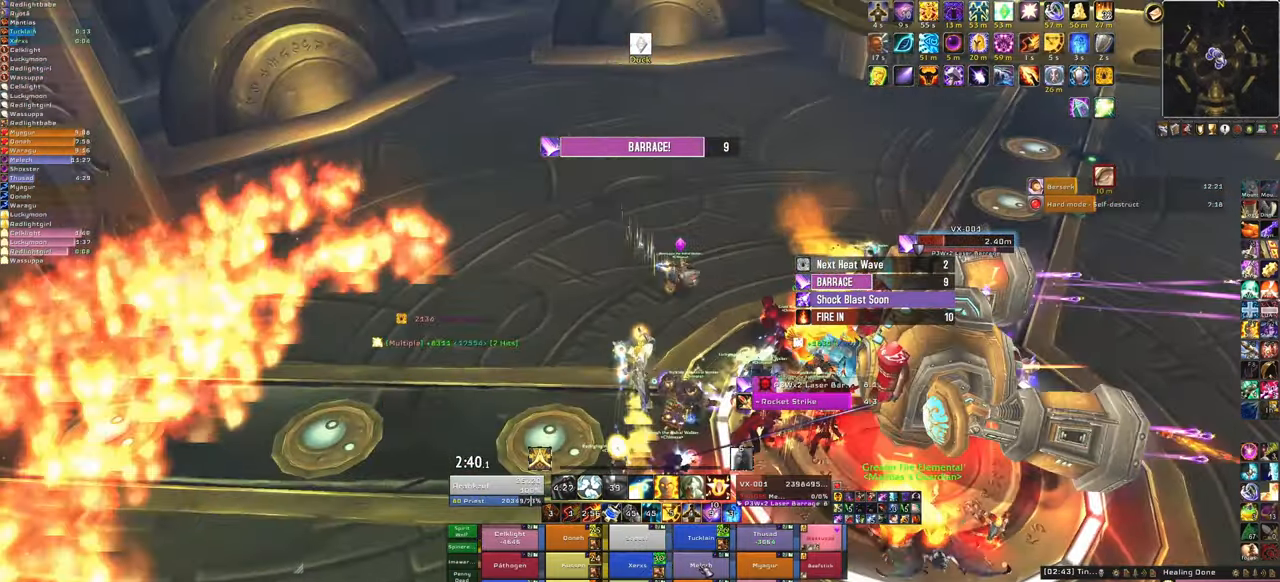
{"keys": [], "mouse": [], "events": [[33, "f", "down"], [167, "f", "up"], [267, "w", "down"], [500, "w", "up"]]}
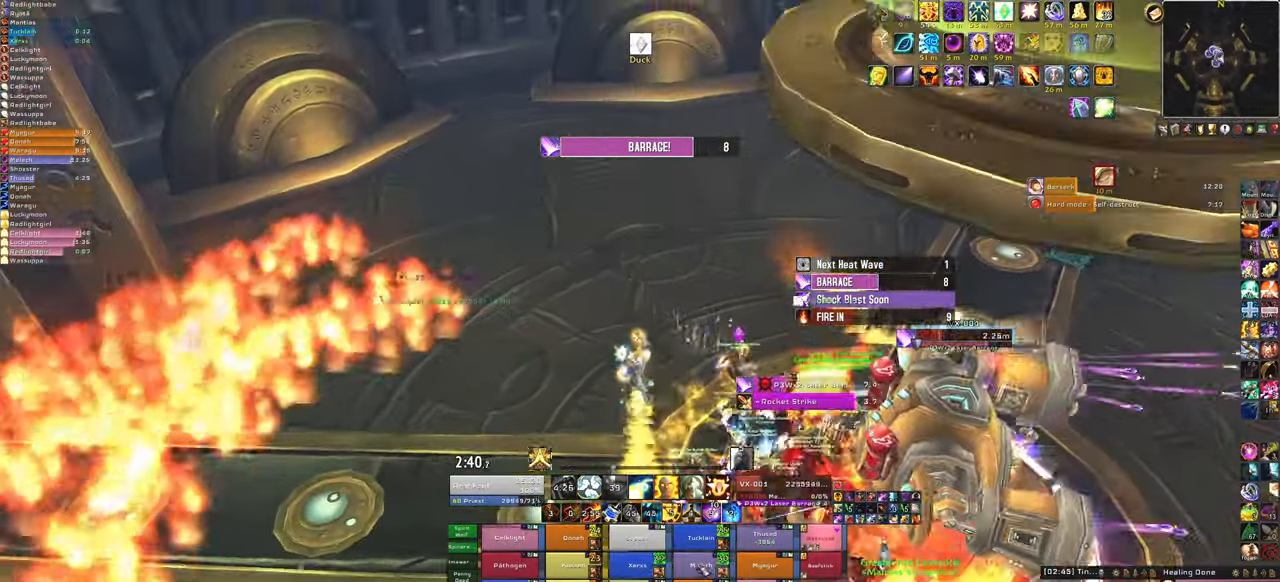
{"keys": [], "mouse": [], "events": [[234, "d", "down"], [401, "d", "up"]]}
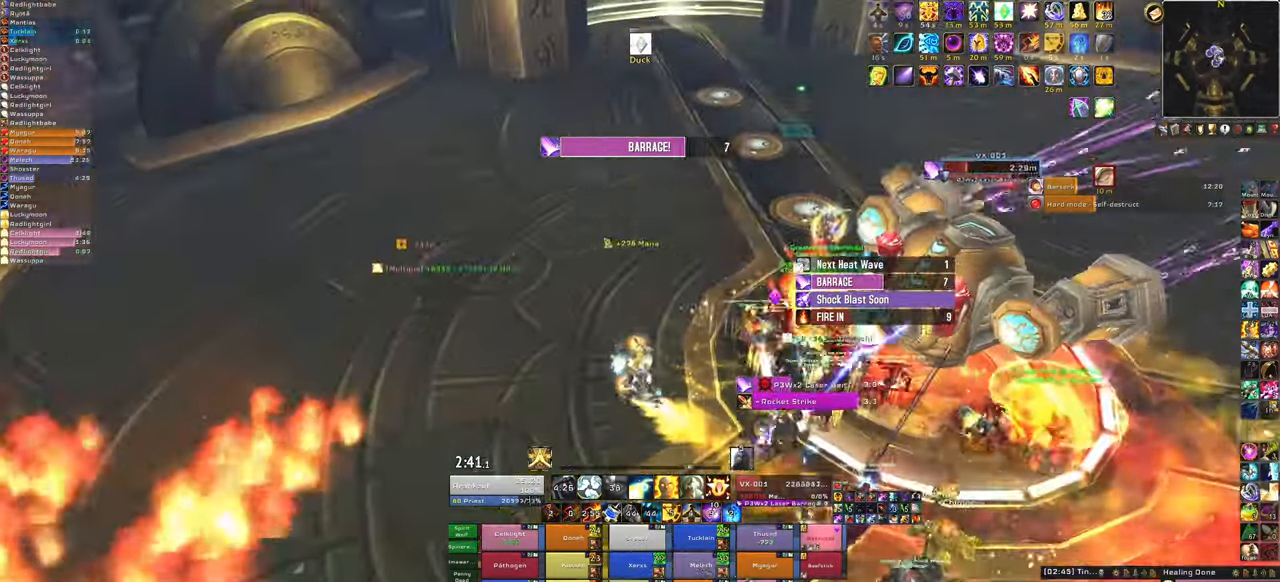
{"keys": ["w"], "mouse": [], "events": [[234, "w", "down"], [334, "f", "down"], [467, "f", "up"]]}
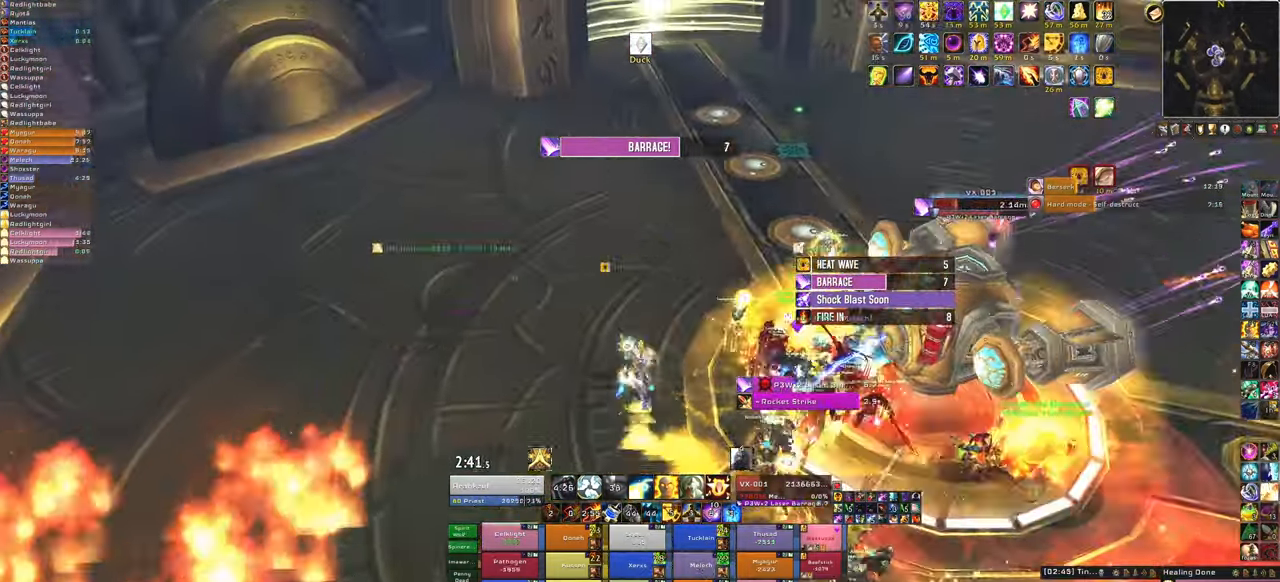
{"keys": ["d"], "mouse": [], "events": [[201, "w", "up"], [267, "d", "down"]]}